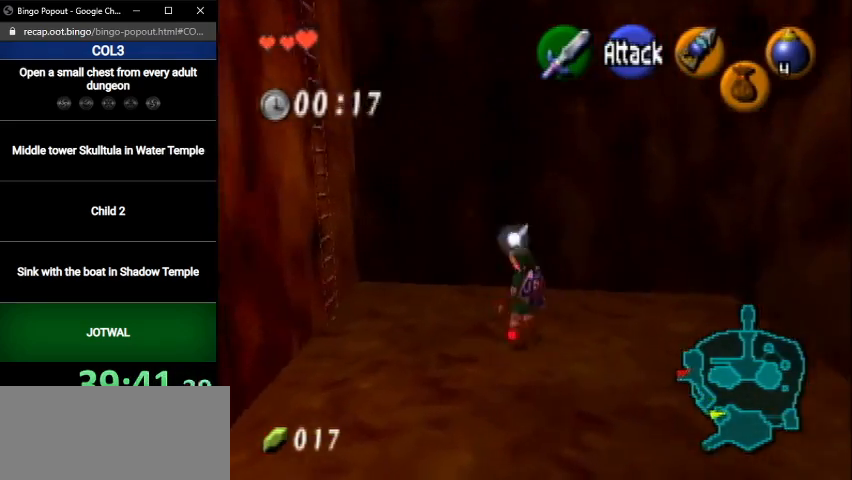
Gameplay with a controller (Nintendo layout); each line is a JSON object with the inputs held at the frame after it. "events" lists button and stick changes between this image and that frame as [ms after this image, input, new state], when the widget could be followed in between. Not read: L3 R3.
{"buttons": ["Y"], "left_stick": "down-left", "right_stick": "center", "events": [[134, "left_stick", "down-left"]]}
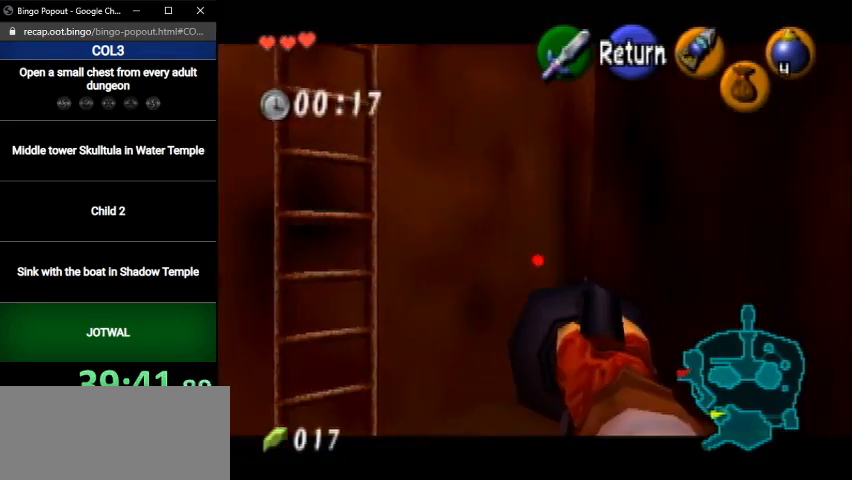
{"buttons": ["Y"], "left_stick": "down", "right_stick": "center", "events": [[234, "left_stick", "down"]]}
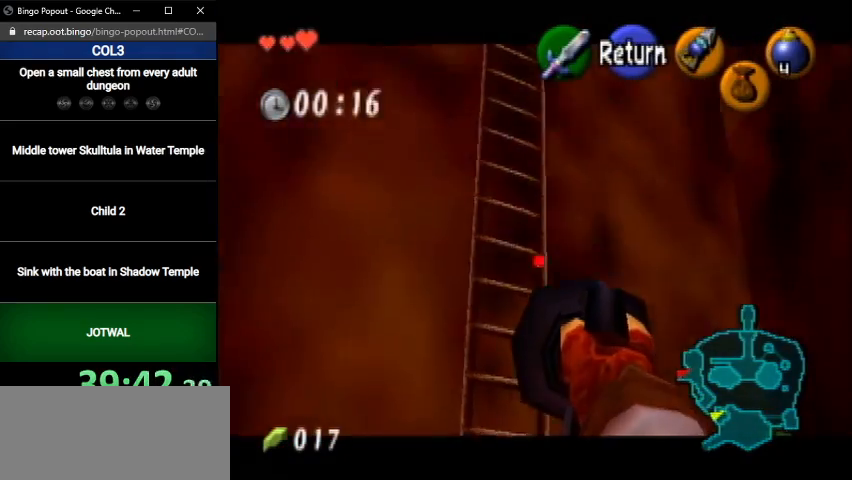
{"buttons": ["Y"], "left_stick": "down", "right_stick": "center", "events": [[101, "left_stick", "center"], [301, "left_stick", "down"]]}
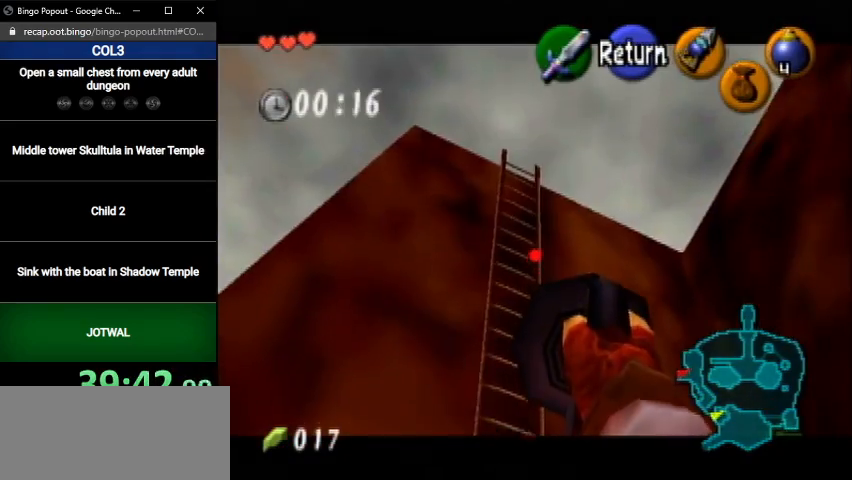
{"buttons": [], "left_stick": "center", "right_stick": "center", "events": [[300, "Y", "up"], [300, "left_stick", "center"]]}
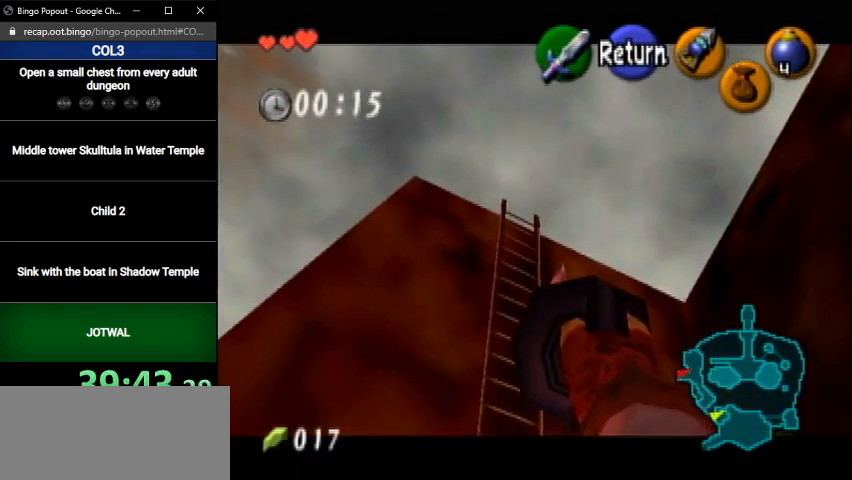
{"buttons": [], "left_stick": "center", "right_stick": "center", "events": []}
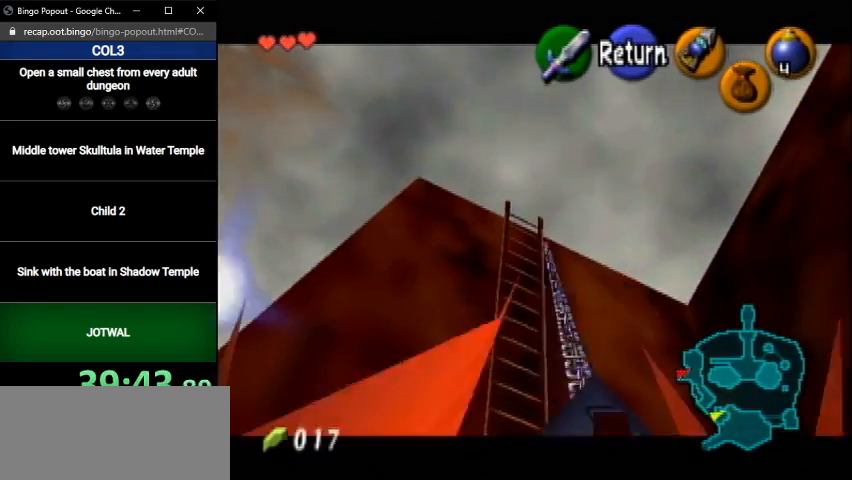
{"buttons": [], "left_stick": "up-left", "right_stick": "center", "events": [[33, "left_stick", "up-left"]]}
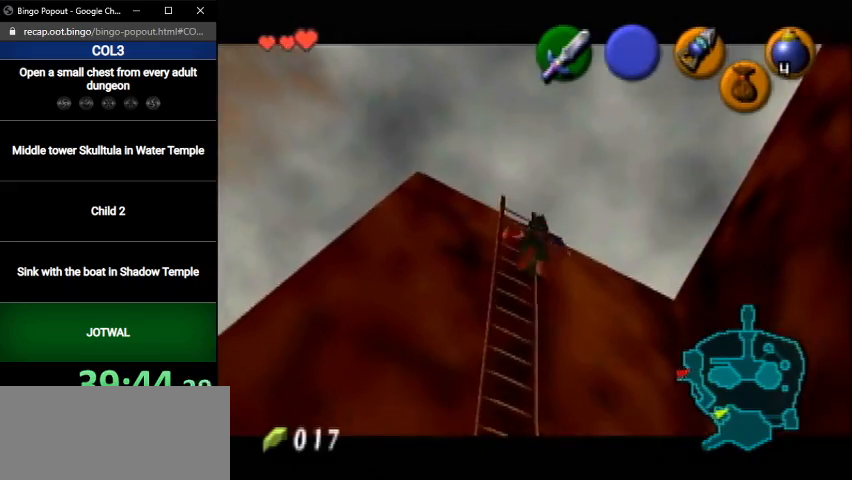
{"buttons": [], "left_stick": "up-left", "right_stick": "center", "events": []}
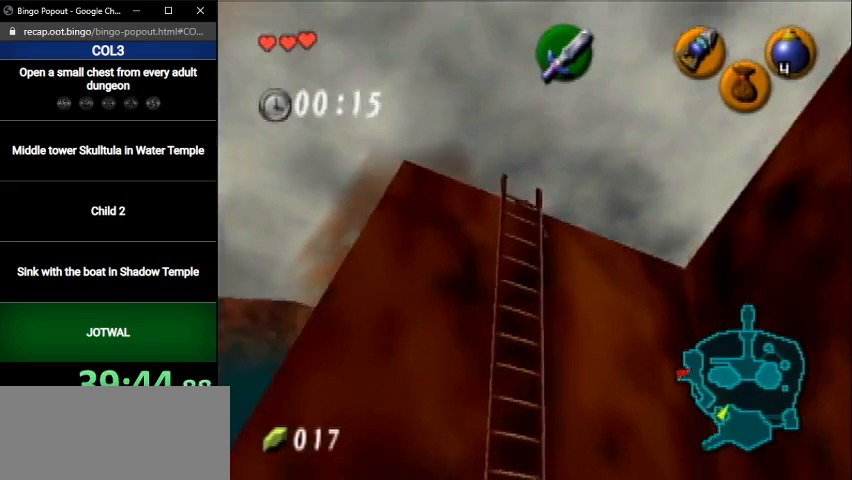
{"buttons": [], "left_stick": "up-right", "right_stick": "center", "events": [[33, "left_stick", "center"], [133, "left_stick", "right"], [367, "left_stick", "up-right"]]}
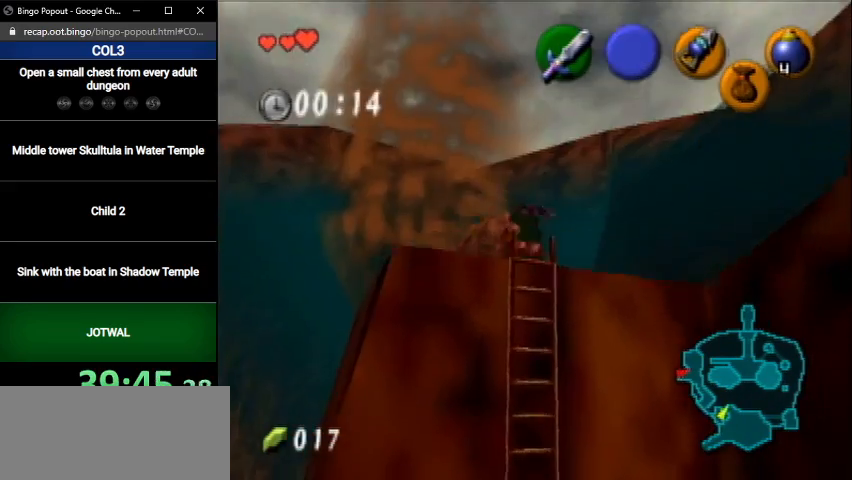
{"buttons": ["A", "L1"], "left_stick": "up", "right_stick": "center", "events": [[401, "A", "down"], [401, "L1", "down"], [501, "left_stick", "up"]]}
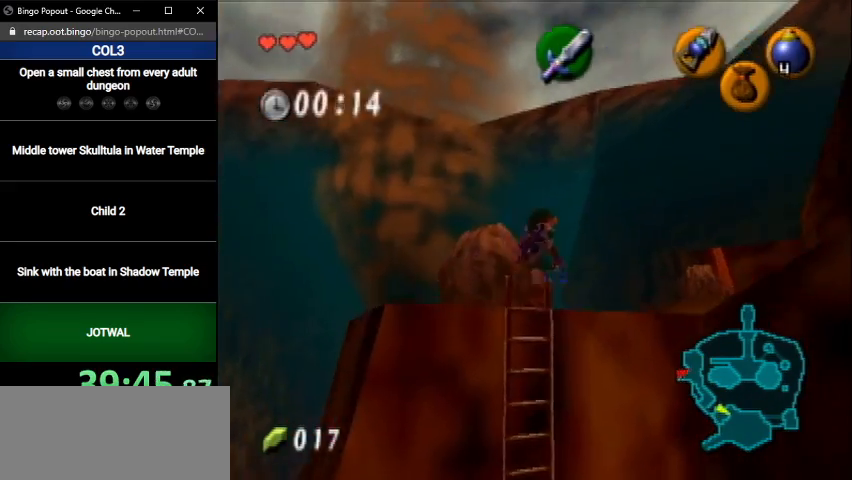
{"buttons": [], "left_stick": "up", "right_stick": "center", "events": [[67, "A", "up"], [133, "L1", "up"]]}
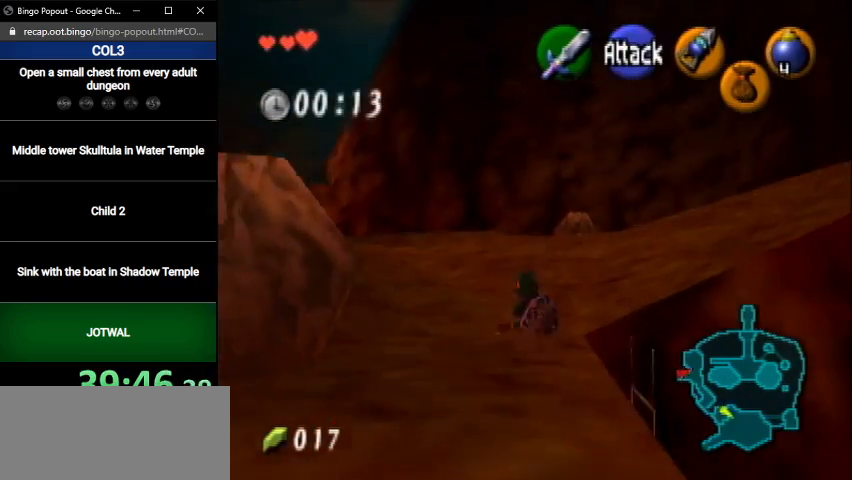
{"buttons": [], "left_stick": "center", "right_stick": "center", "events": [[201, "X", "down"], [334, "X", "up"], [501, "left_stick", "center"]]}
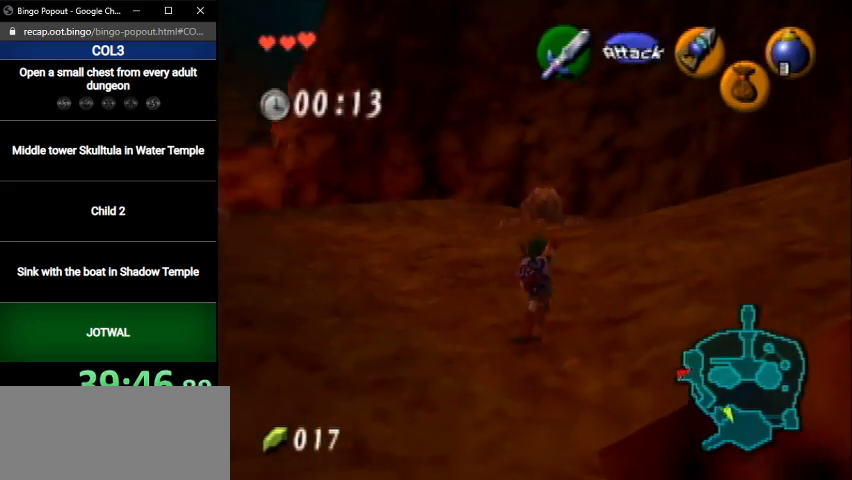
{"buttons": ["L1"], "left_stick": "down", "right_stick": "center", "events": [[100, "left_stick", "down"], [200, "L1", "down"]]}
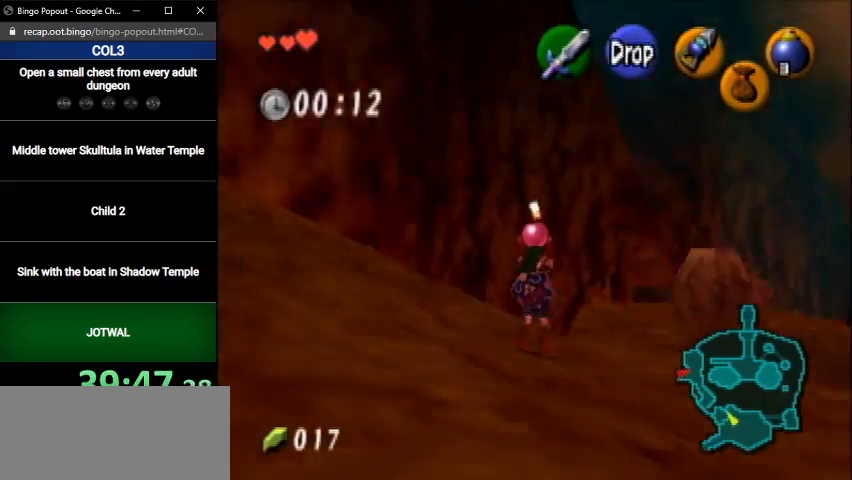
{"buttons": ["L1"], "left_stick": "down", "right_stick": "center", "events": []}
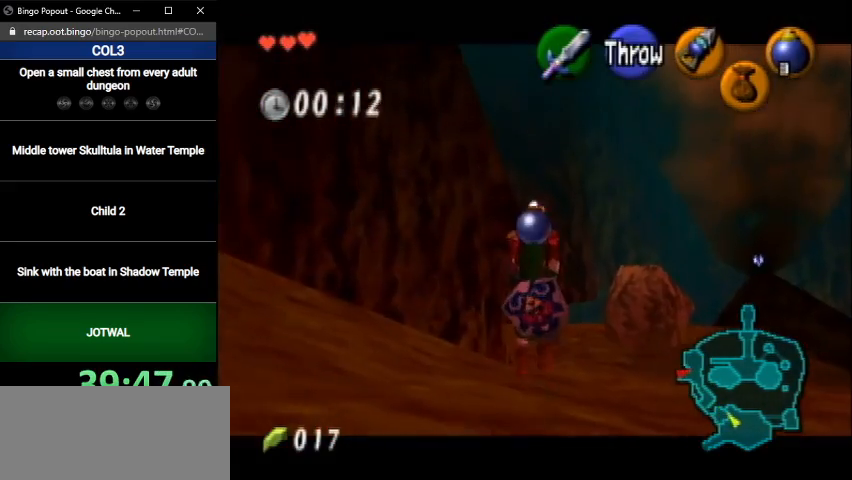
{"buttons": ["L1"], "left_stick": "down", "right_stick": "center", "events": []}
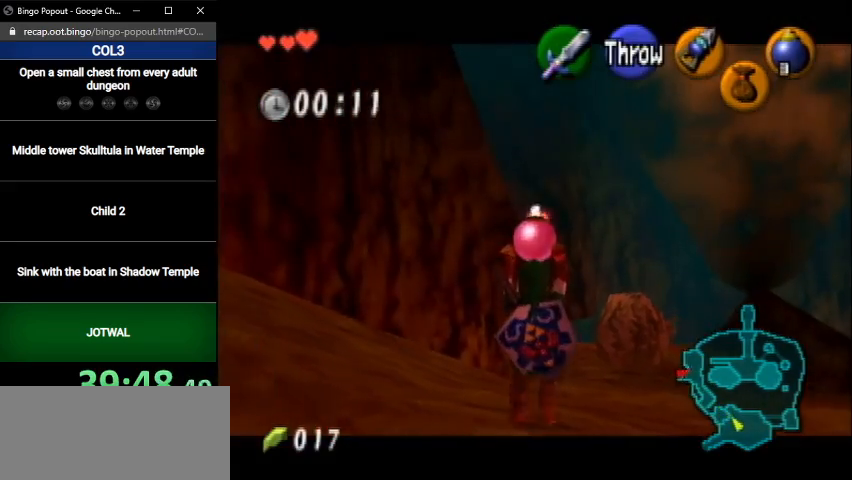
{"buttons": ["L1"], "left_stick": "down", "right_stick": "center", "events": []}
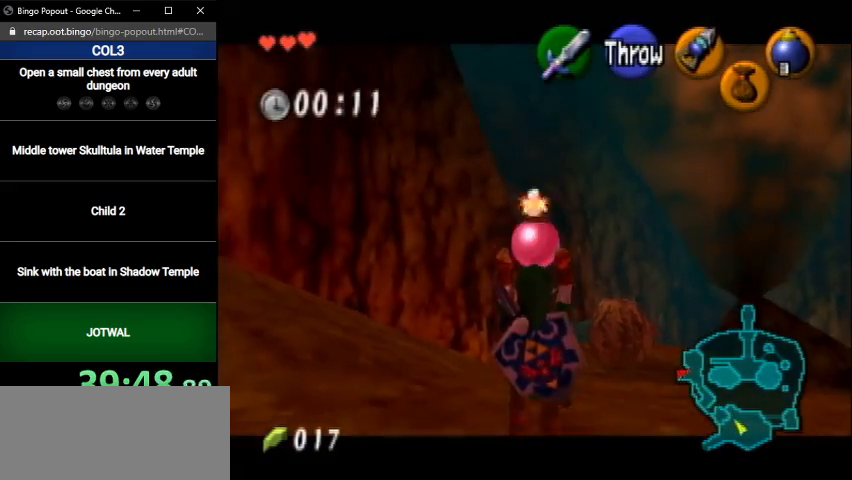
{"buttons": ["L1"], "left_stick": "down", "right_stick": "center", "events": []}
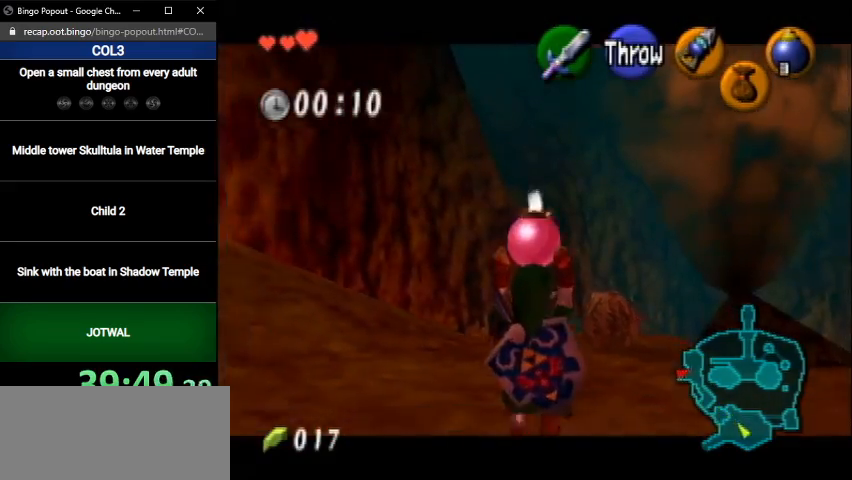
{"buttons": ["L1", "R1"], "left_stick": "down", "right_stick": "center", "events": [[401, "R1", "down"]]}
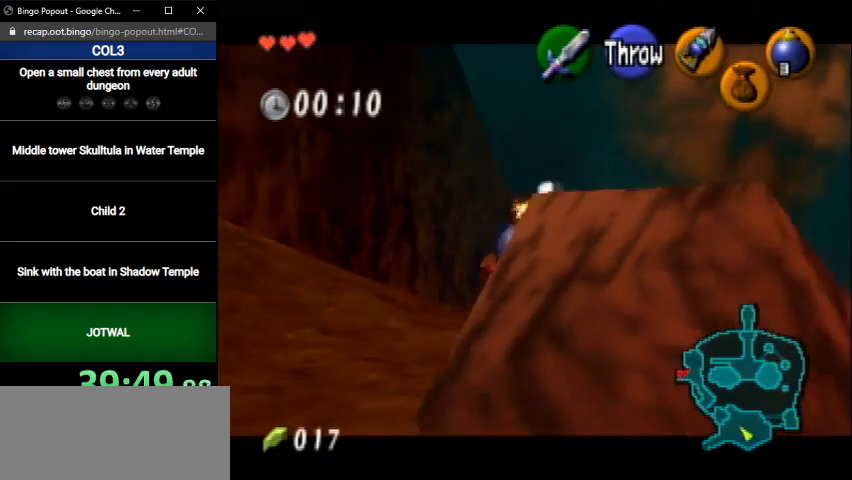
{"buttons": [], "left_stick": "center", "right_stick": "center", "events": [[33, "R1", "up"], [367, "L1", "up"], [467, "left_stick", "center"]]}
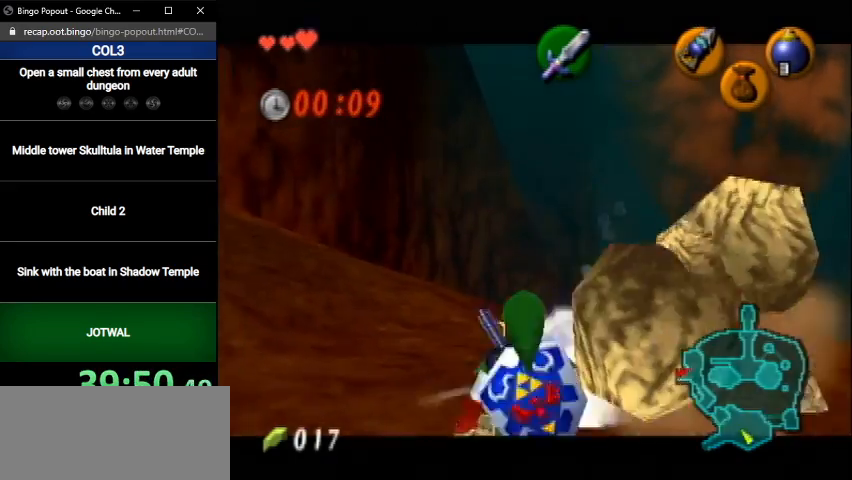
{"buttons": [], "left_stick": "up-right", "right_stick": "center", "events": [[34, "left_stick", "up"], [468, "left_stick", "up-right"]]}
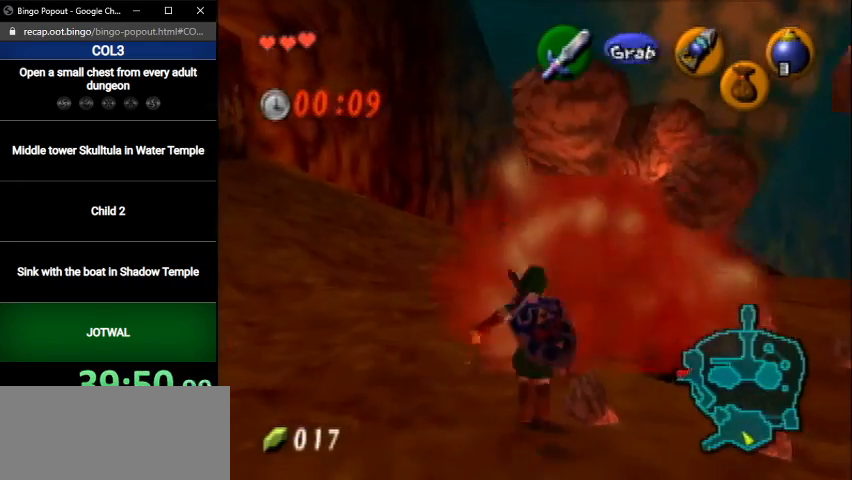
{"buttons": [], "left_stick": "center", "right_stick": "center", "events": [[334, "START", "down"], [400, "START", "up"], [400, "left_stick", "center"]]}
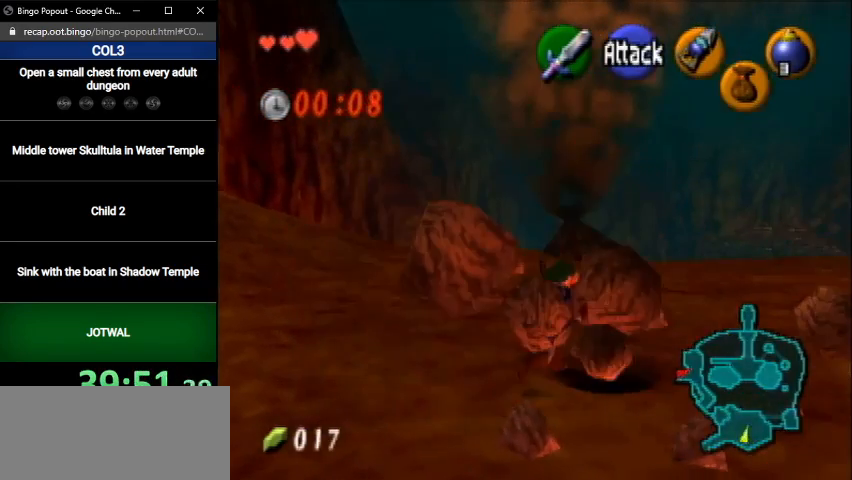
{"buttons": [], "left_stick": "center", "right_stick": "center", "events": []}
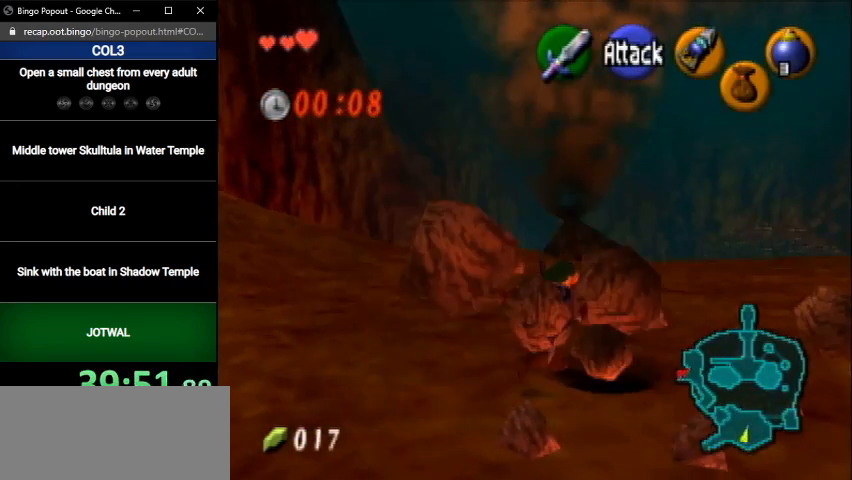
{"buttons": [], "left_stick": "center", "right_stick": "center", "events": []}
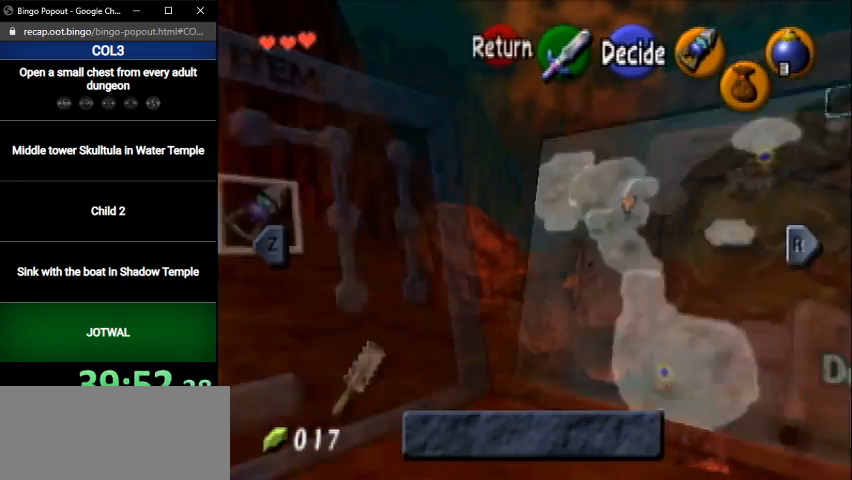
{"buttons": [], "left_stick": "center", "right_stick": "center", "events": []}
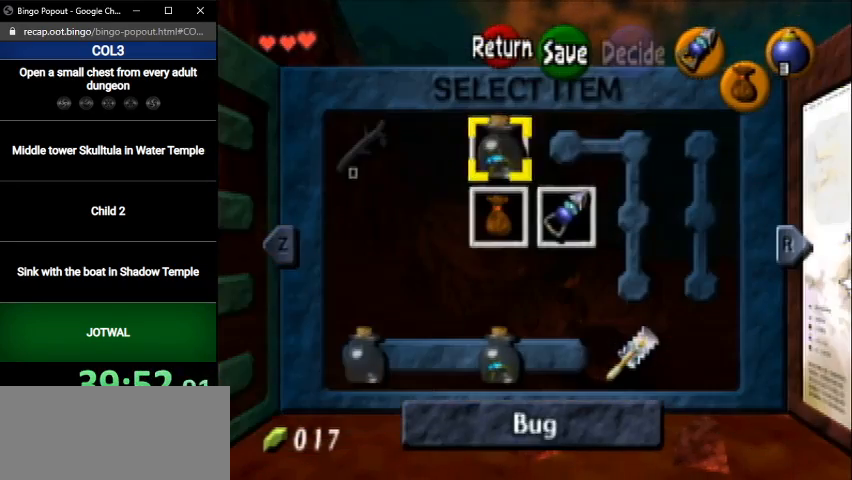
{"buttons": [], "left_stick": "center", "right_stick": "center", "events": [[67, "left_stick", "down-left"], [200, "left_stick", "center"], [434, "left_stick", "down"], [500, "left_stick", "center"]]}
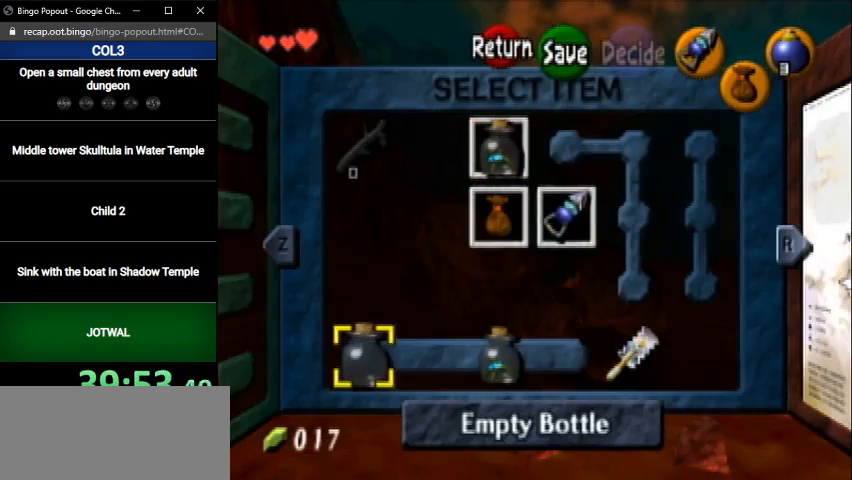
{"buttons": [], "left_stick": "center", "right_stick": "center", "events": [[167, "Z", "down"], [234, "Z", "up"]]}
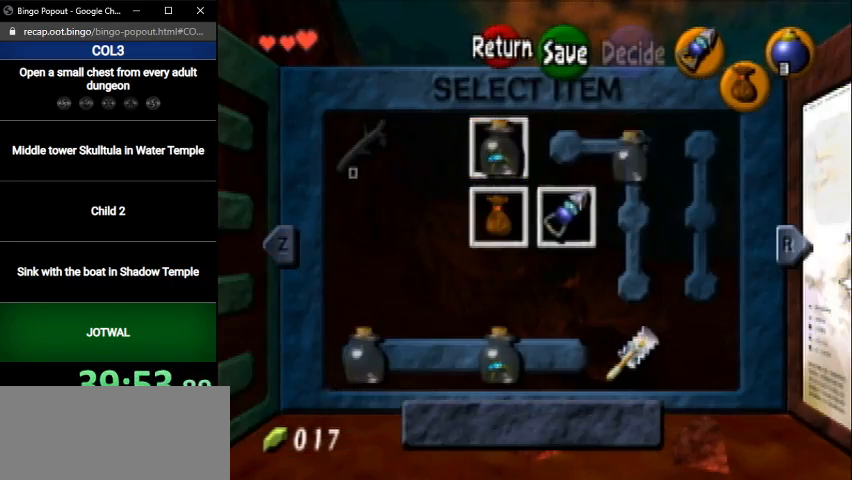
{"buttons": [], "left_stick": "up-right", "right_stick": "center", "events": [[33, "START", "down"], [167, "START", "up"], [300, "left_stick", "up-right"]]}
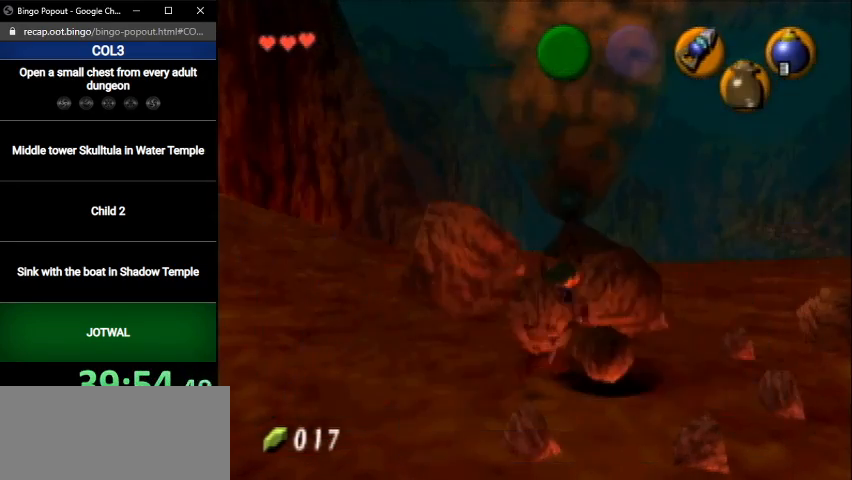
{"buttons": [], "left_stick": "center", "right_stick": "center", "events": [[167, "left_stick", "right"], [334, "left_stick", "center"]]}